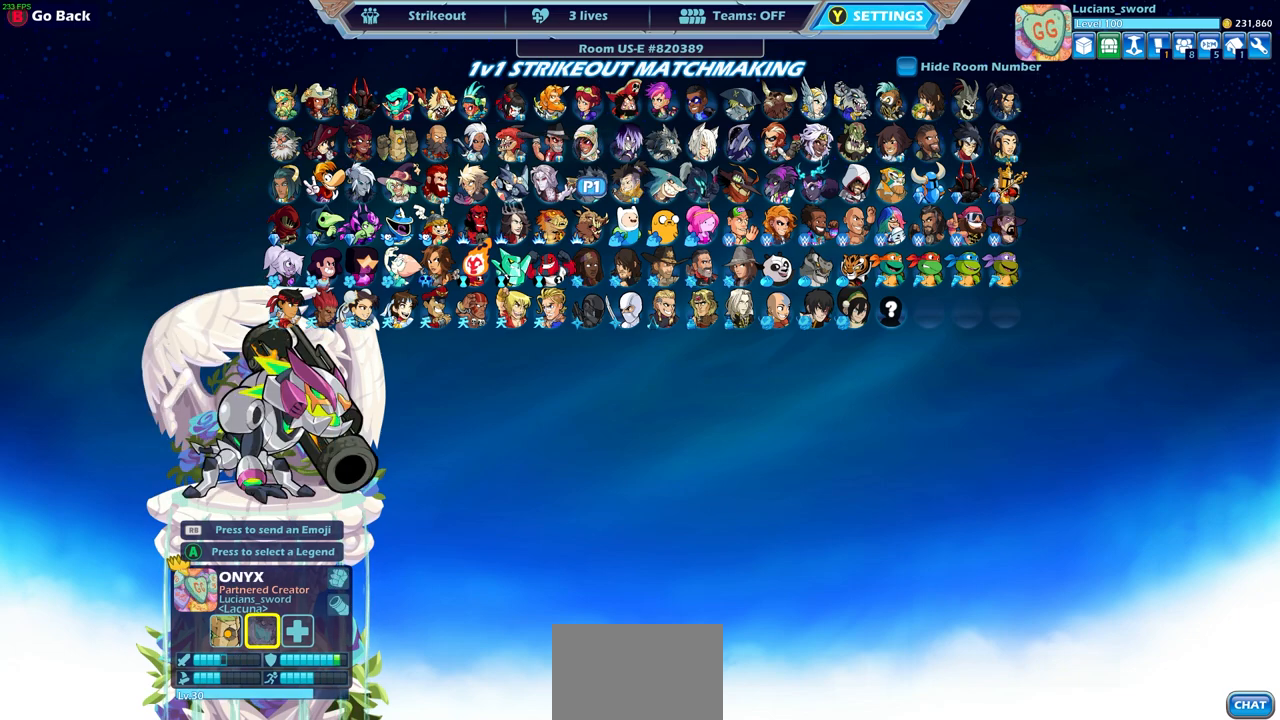
Gameplay with a controller (PlayStation layout); each line is a JSON object with the inputs held at the frame after it. "events" lists button and stick changes between this image and that frame as [ms after this image, input, new state], when the widget could be followed in between.
{"buttons": [], "left_stick": "center", "right_stick": "center", "events": [[67, "DPAD_LEFT", "up"], [133, "DPAD_LEFT", "down"], [233, "DPAD_LEFT", "up"], [350, "CROSS", "down"], [433, "CROSS", "up"]]}
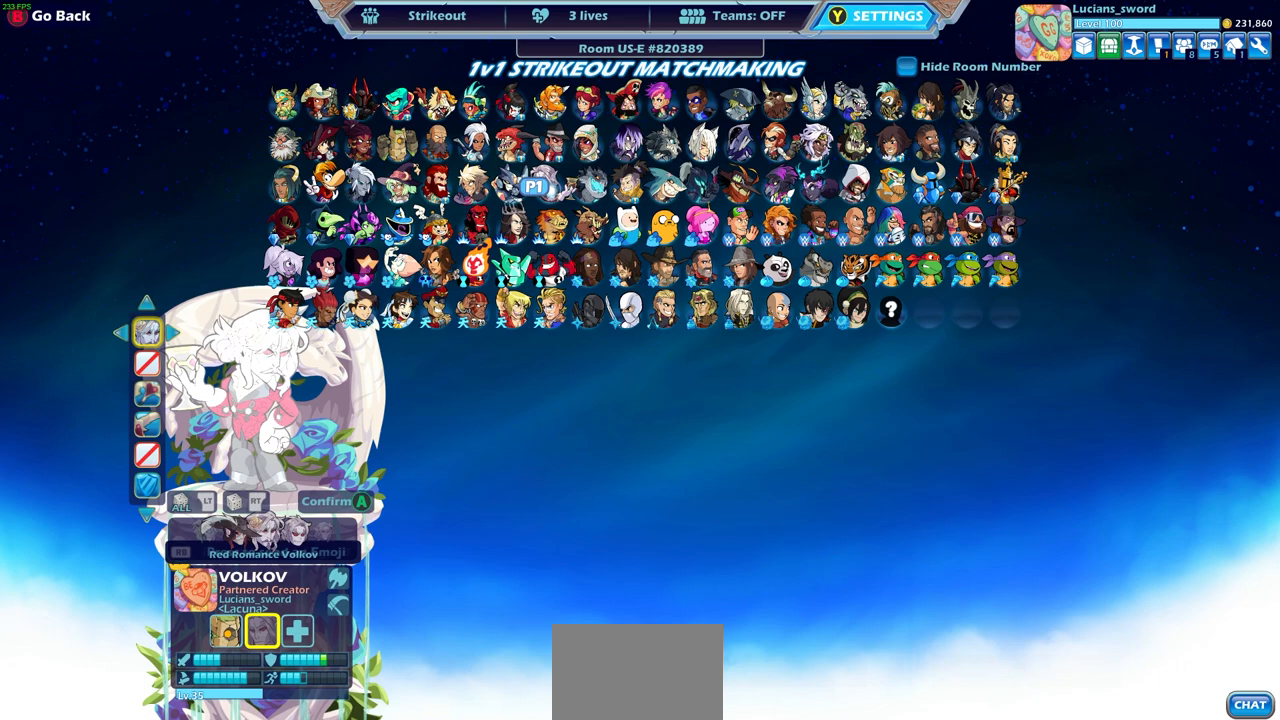
{"buttons": [], "left_stick": "center", "right_stick": "center", "events": []}
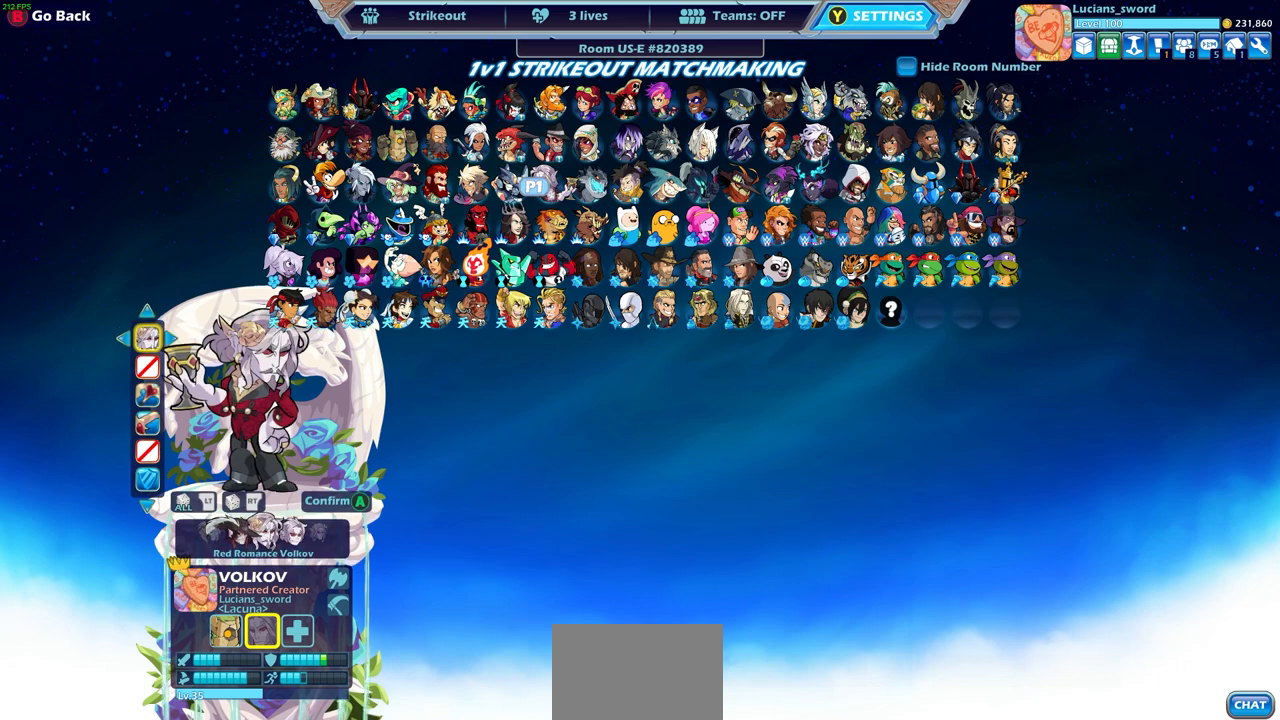
{"buttons": ["CROSS"], "left_stick": "center", "right_stick": "center", "events": [[433, "CROSS", "down"]]}
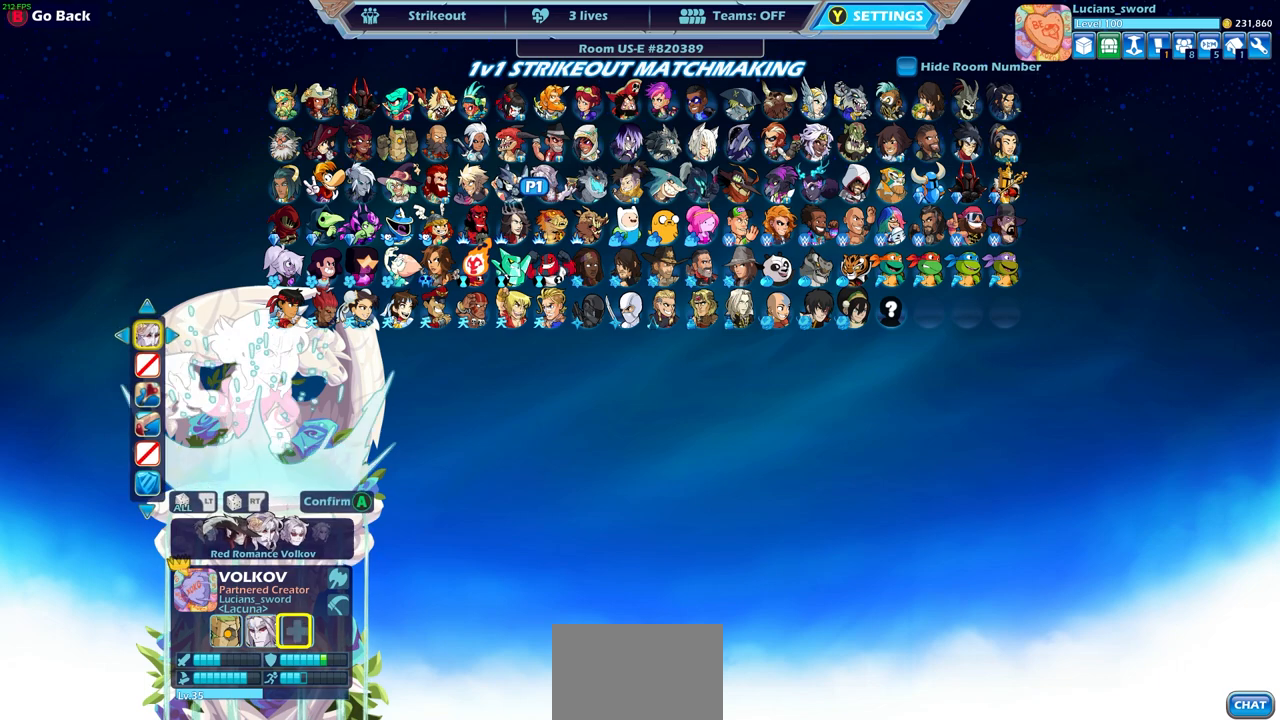
{"buttons": [], "left_stick": "center", "right_stick": "center", "events": [[33, "CROSS", "up"]]}
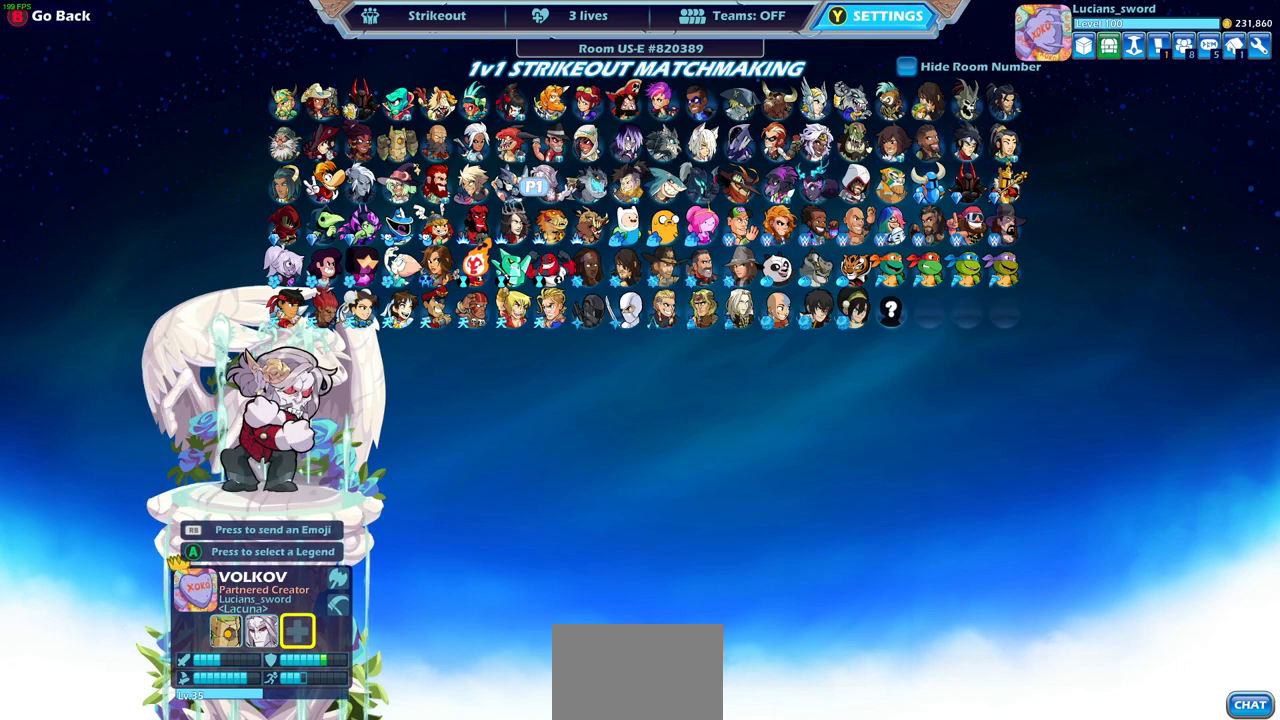
{"buttons": [], "left_stick": "center", "right_stick": "center", "events": []}
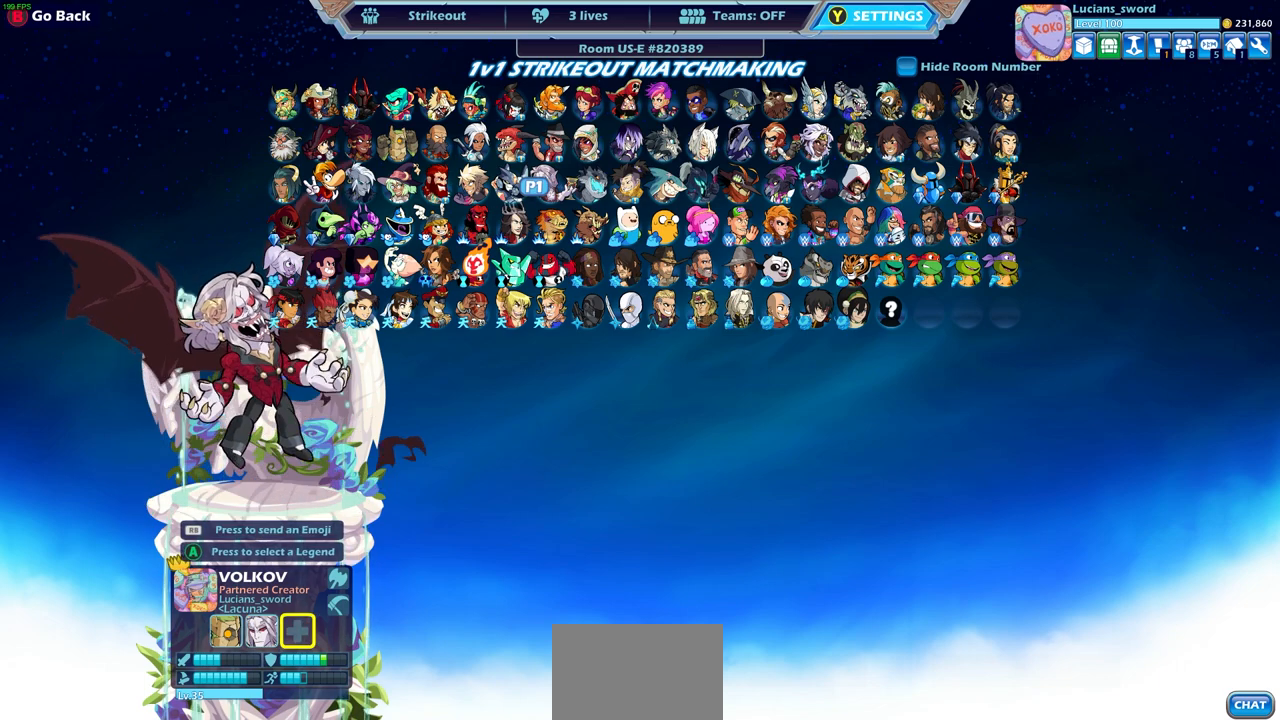
{"buttons": [], "left_stick": "center", "right_stick": "center", "events": []}
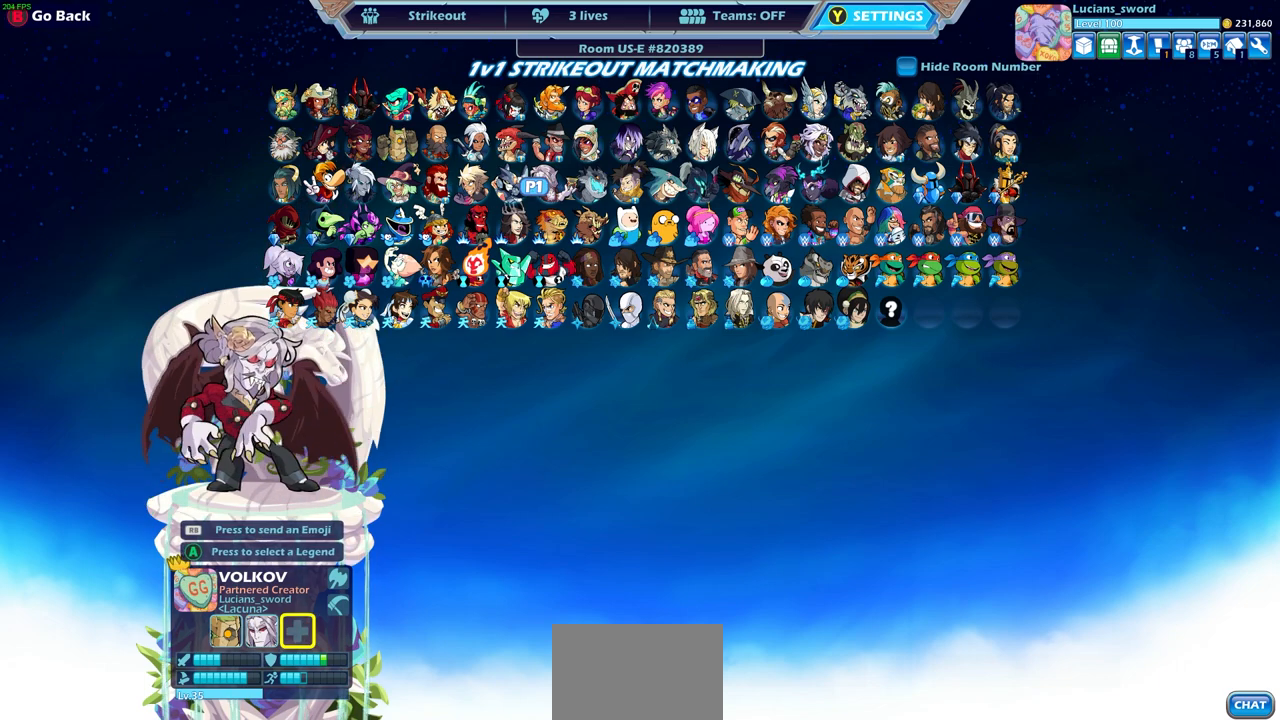
{"buttons": [], "left_stick": "center", "right_stick": "center", "events": []}
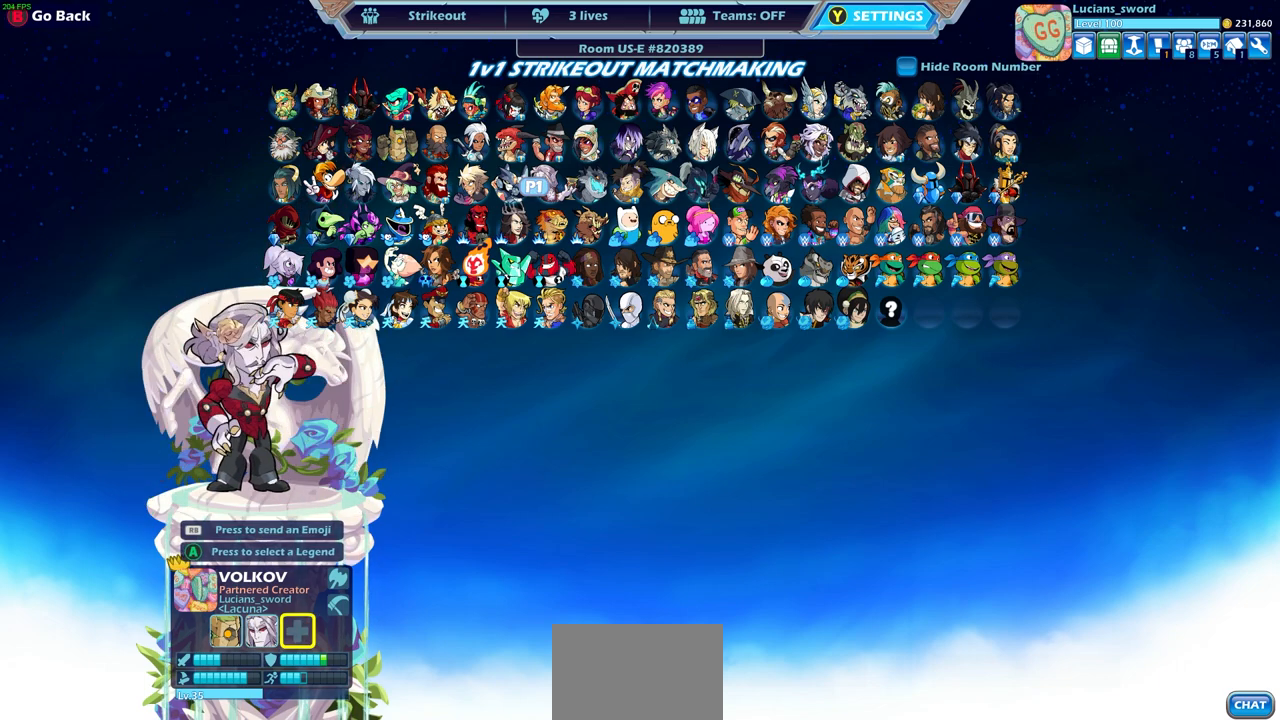
{"buttons": [], "left_stick": "center", "right_stick": "center", "events": []}
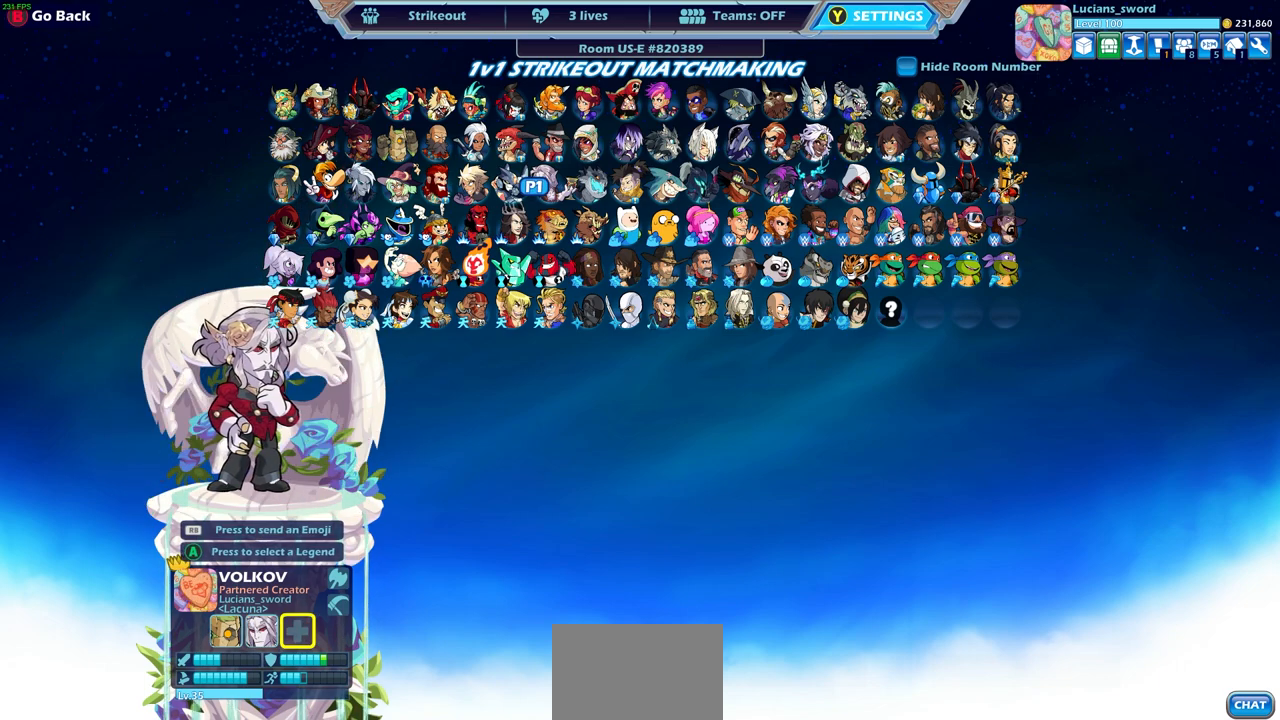
{"buttons": [], "left_stick": "center", "right_stick": "center", "events": []}
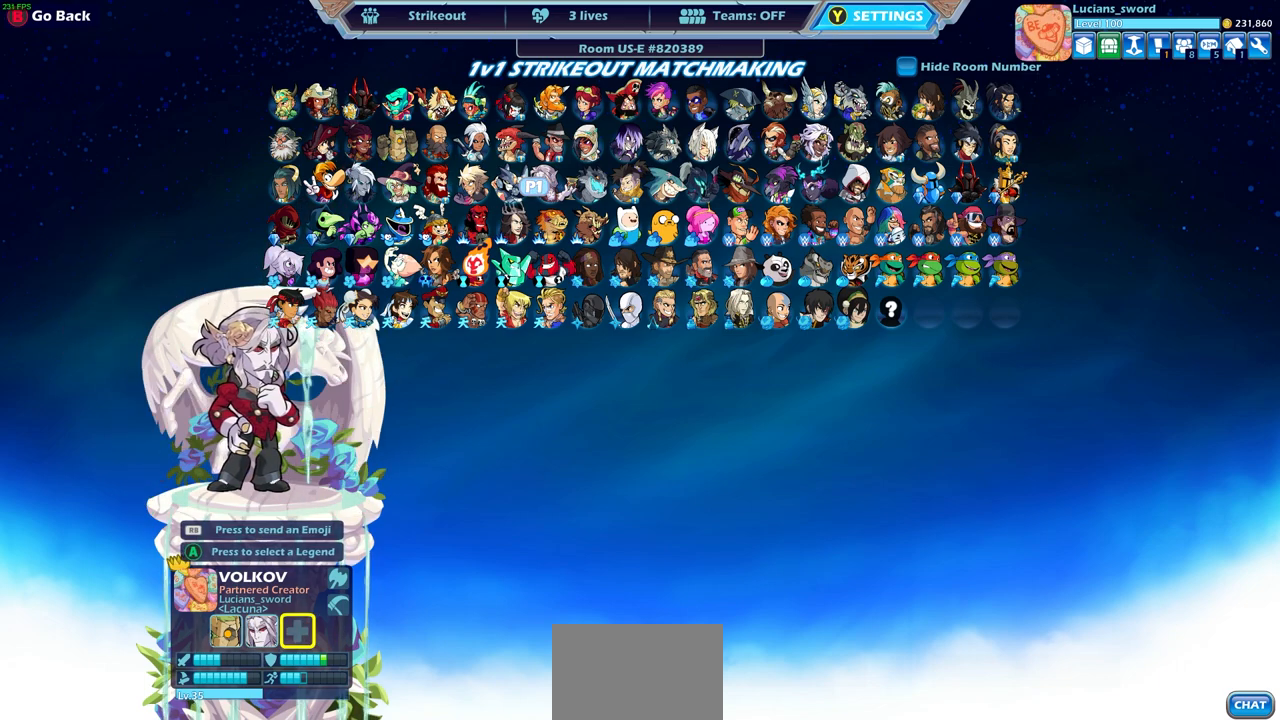
{"buttons": [], "left_stick": "center", "right_stick": "center", "events": [[200, "DPAD_LEFT", "down"], [317, "DPAD_LEFT", "up"]]}
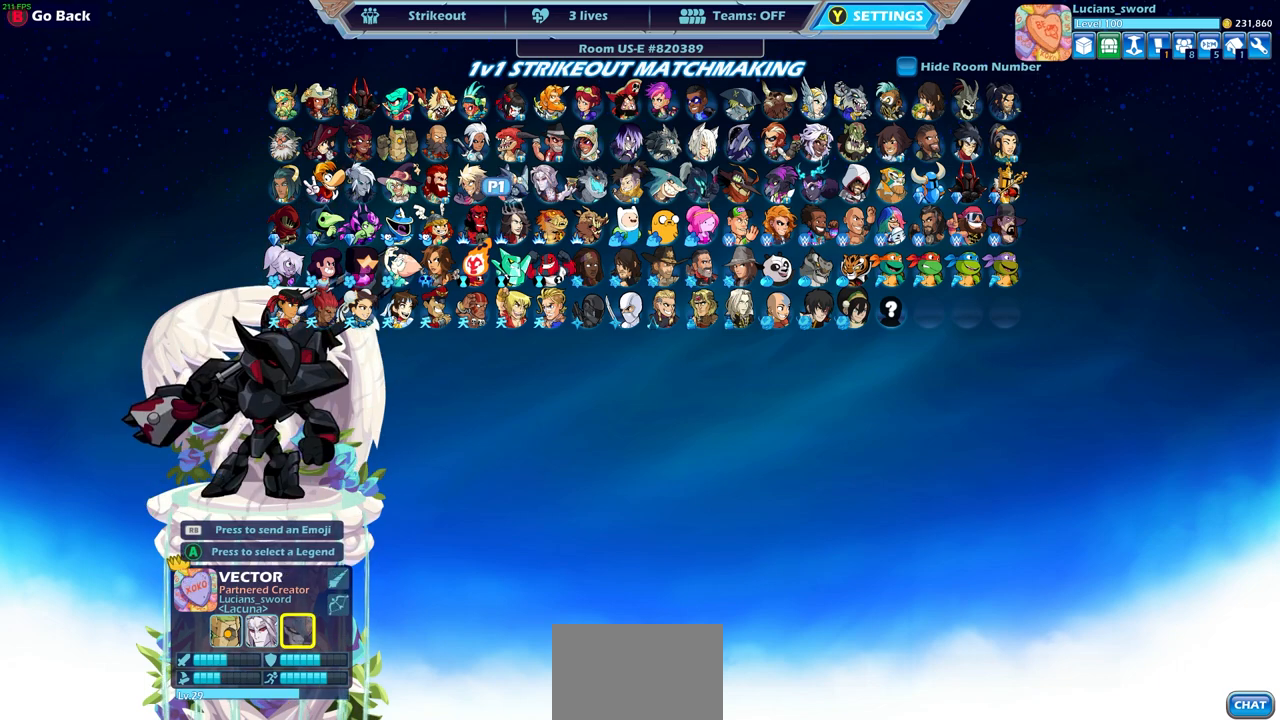
{"buttons": [], "left_stick": "center", "right_stick": "center", "events": []}
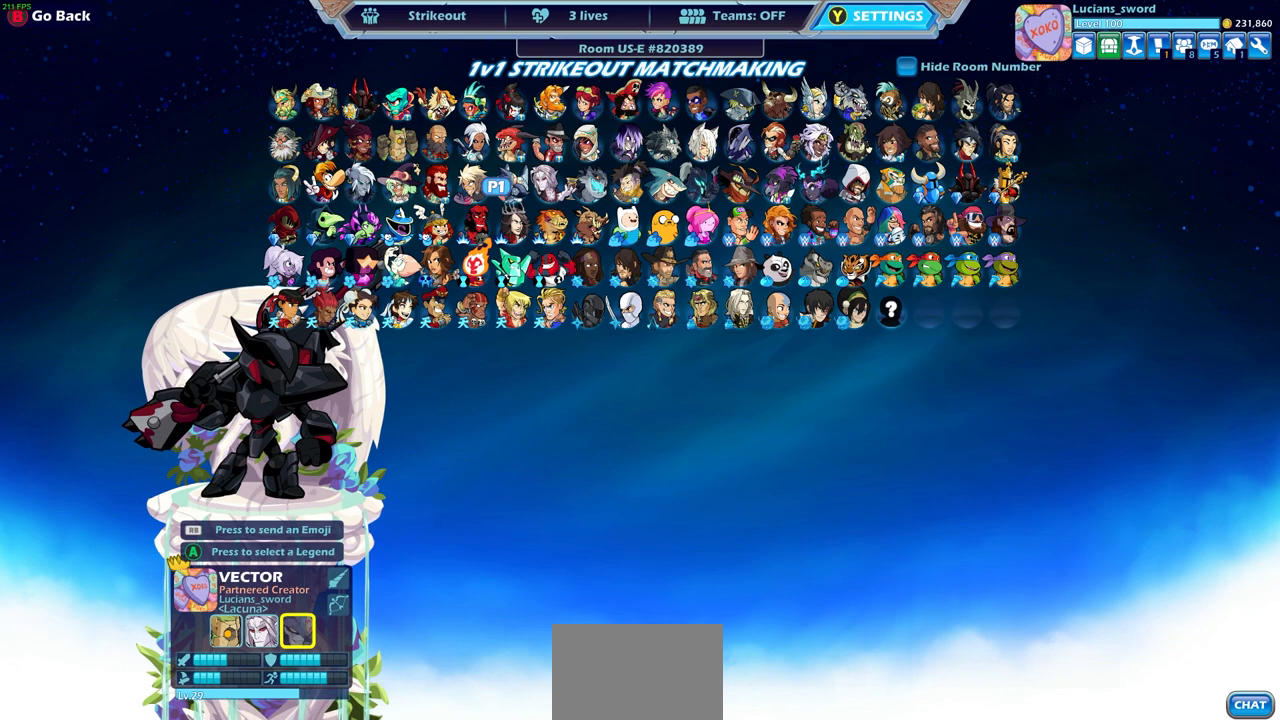
{"buttons": [], "left_stick": "center", "right_stick": "center", "events": []}
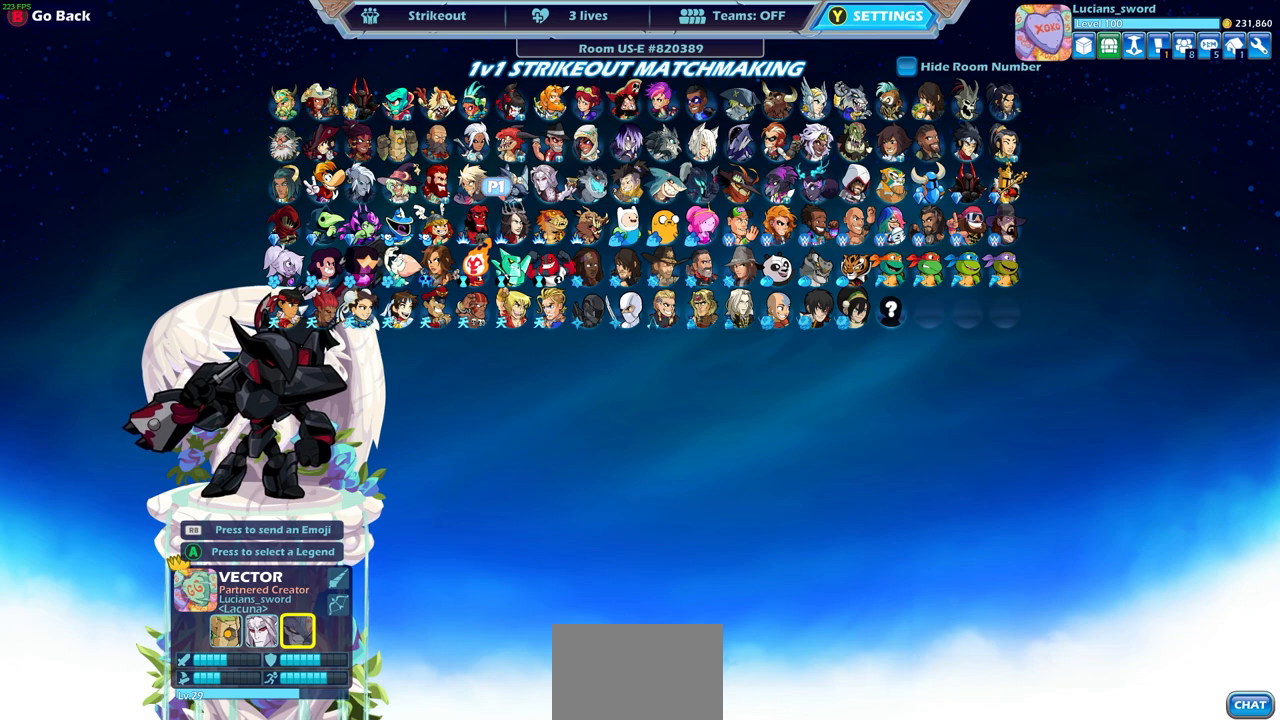
{"buttons": [], "left_stick": "center", "right_stick": "center", "events": [[233, "DPAD_LEFT", "down"], [350, "DPAD_LEFT", "up"]]}
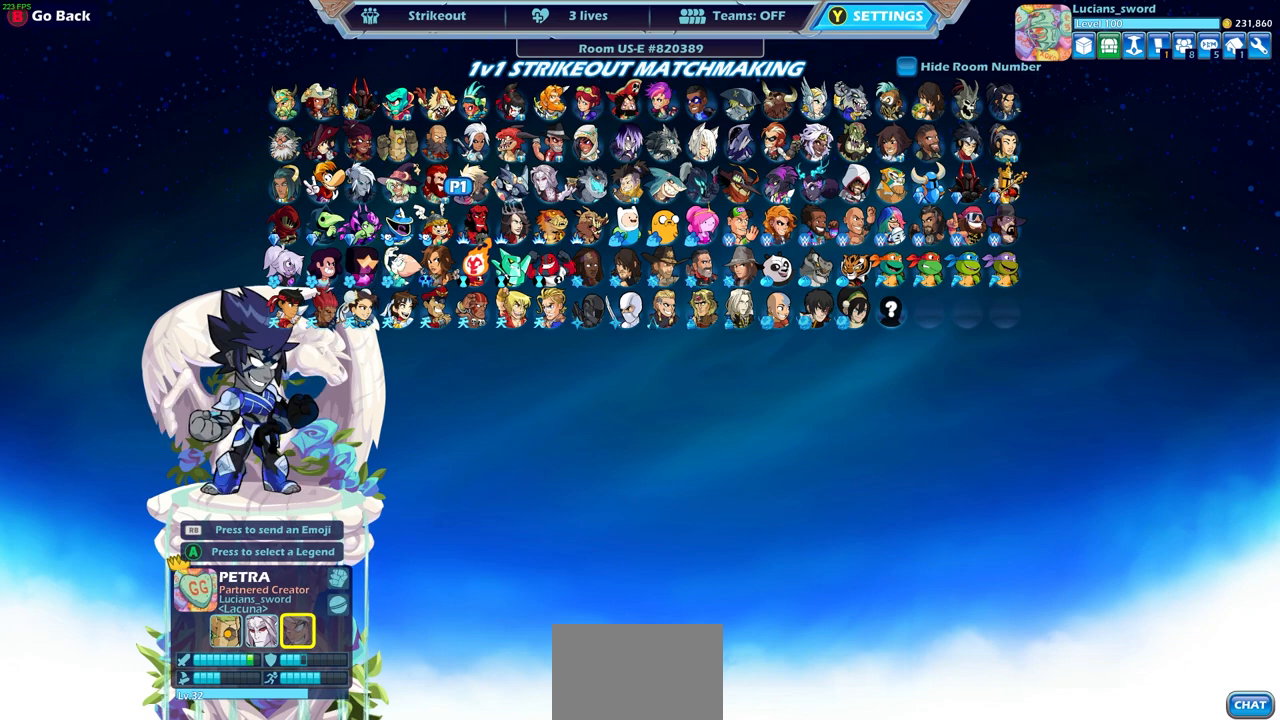
{"buttons": [], "left_stick": "center", "right_stick": "center", "events": [[67, "DPAD_LEFT", "down"], [167, "DPAD_LEFT", "up"]]}
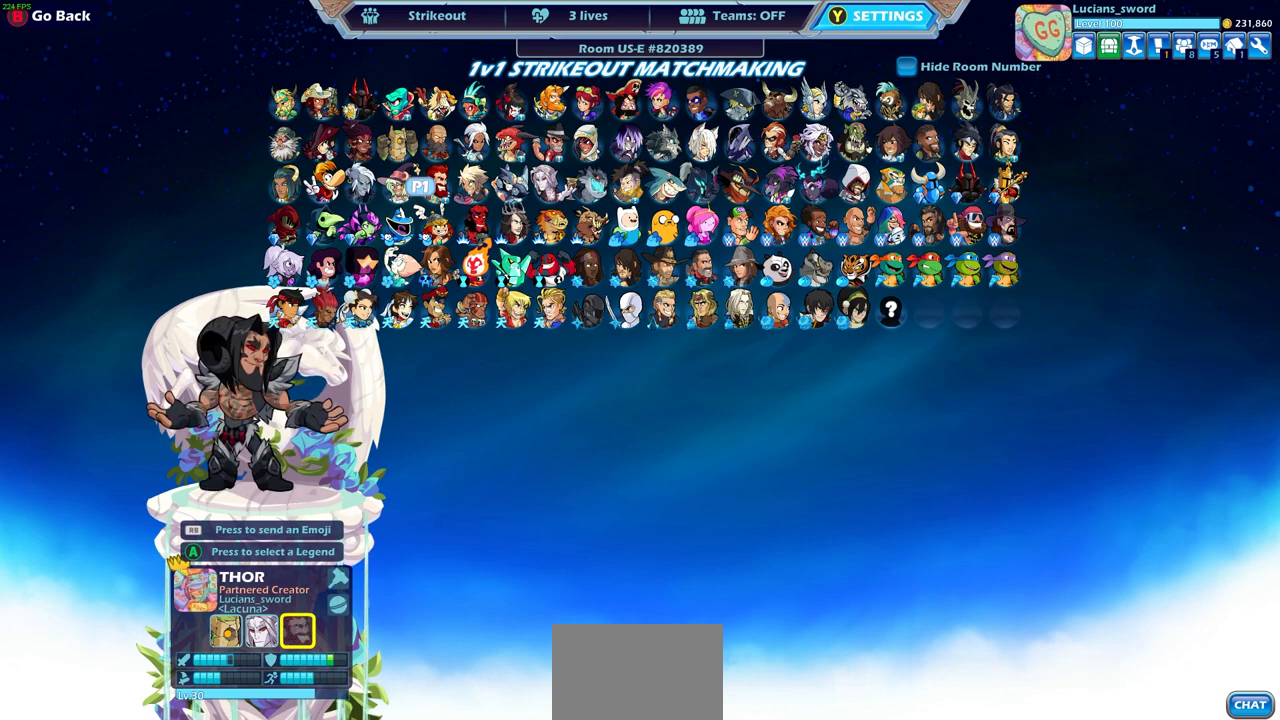
{"buttons": [], "left_stick": "center", "right_stick": "center", "events": [[300, "DPAD_LEFT", "down"], [417, "DPAD_LEFT", "up"]]}
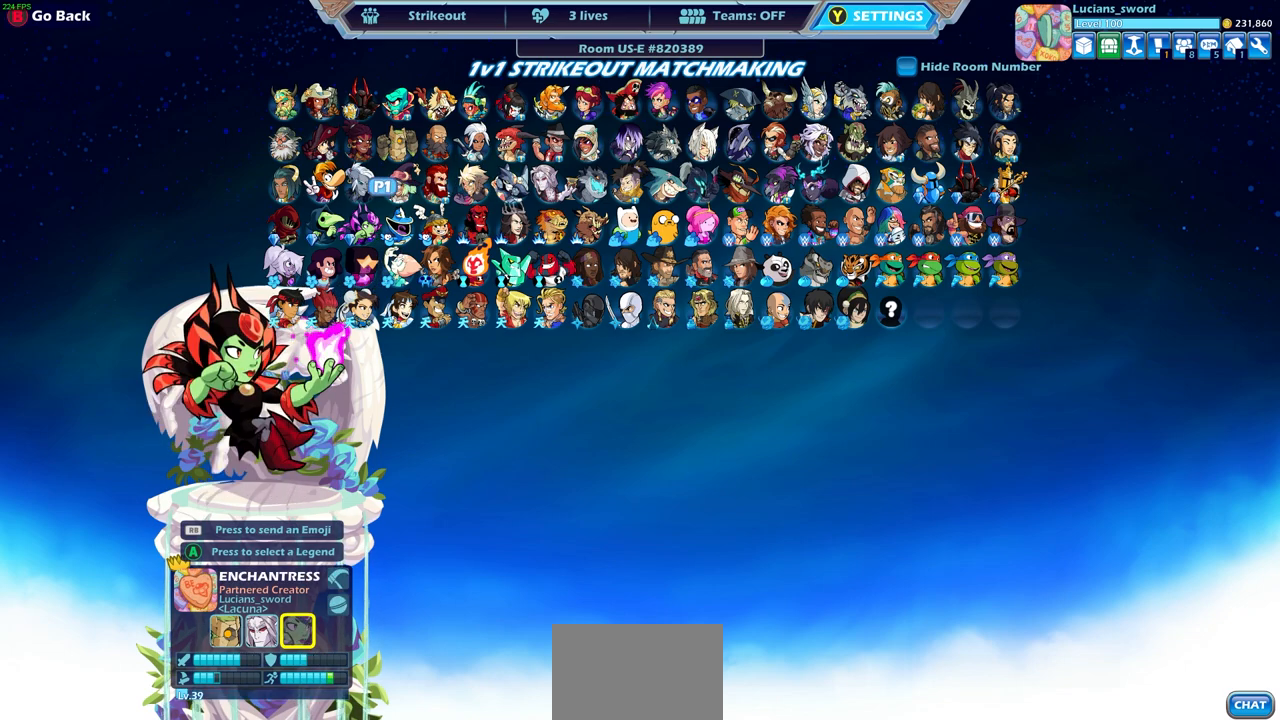
{"buttons": [], "left_stick": "center", "right_stick": "center", "events": [[33, "DPAD_LEFT", "down"], [133, "DPAD_LEFT", "up"]]}
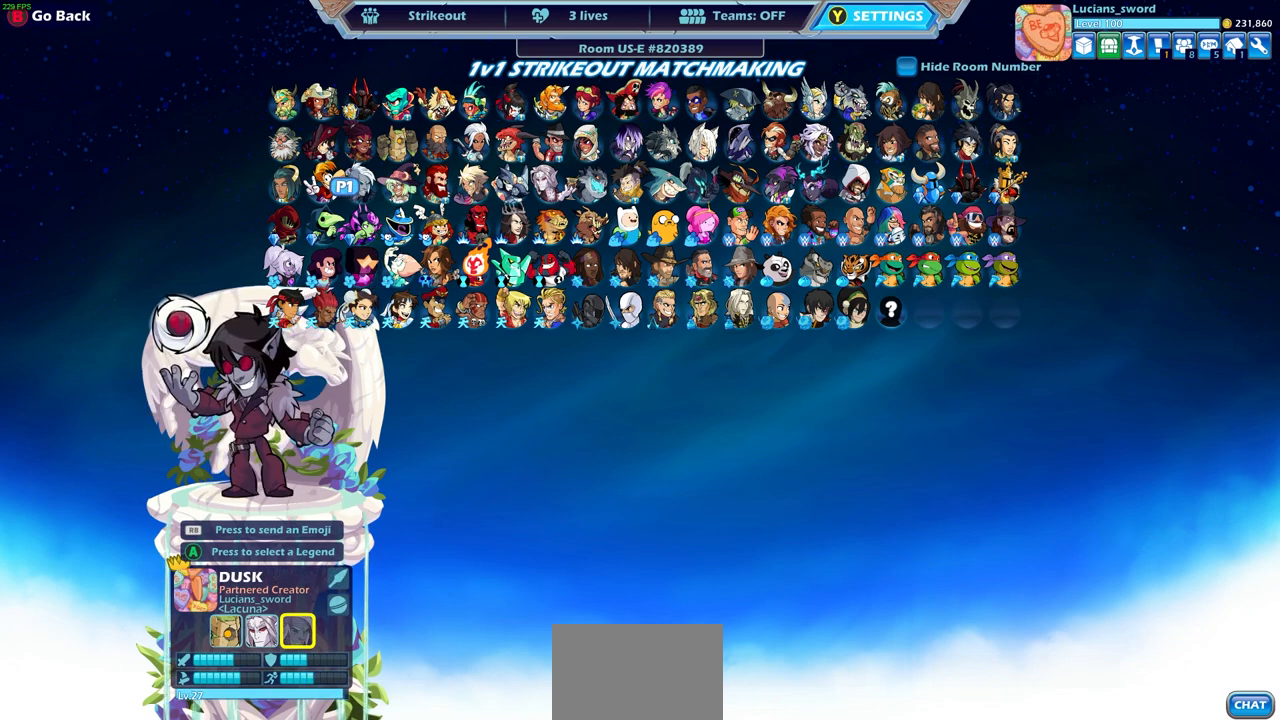
{"buttons": [], "left_stick": "center", "right_stick": "center", "events": [[200, "CROSS", "down"], [267, "CROSS", "up"]]}
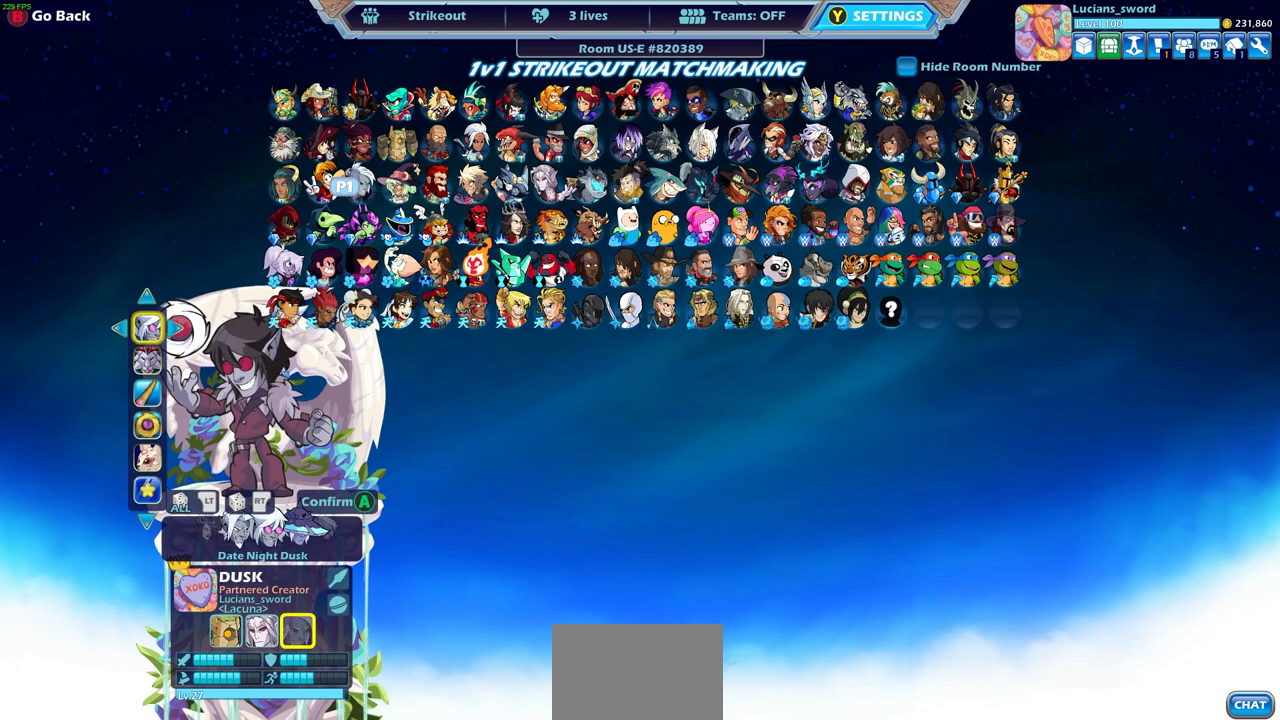
{"buttons": [], "left_stick": "center", "right_stick": "center", "events": [[200, "DPAD_DOWN", "down"], [300, "DPAD_DOWN", "up"], [383, "DPAD_LEFT", "down"], [500, "DPAD_LEFT", "up"]]}
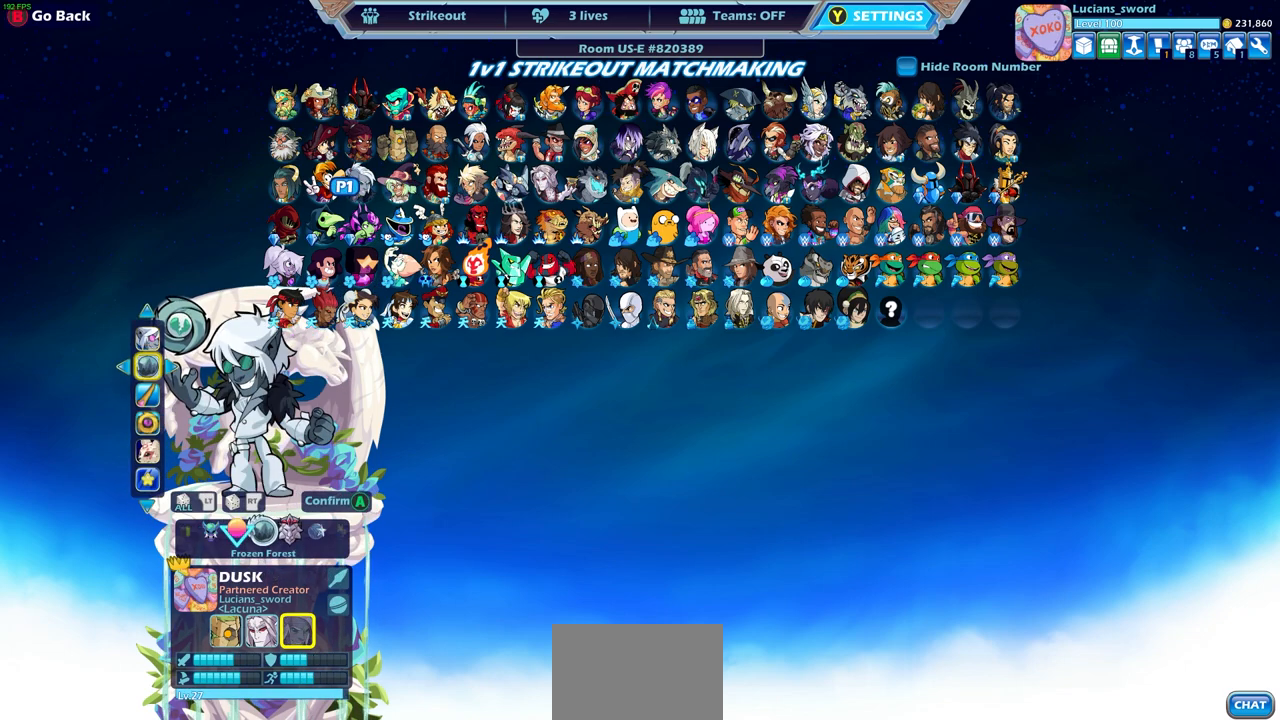
{"buttons": [], "left_stick": "center", "right_stick": "center", "events": [[67, "DPAD_LEFT", "down"], [167, "DPAD_LEFT", "up"]]}
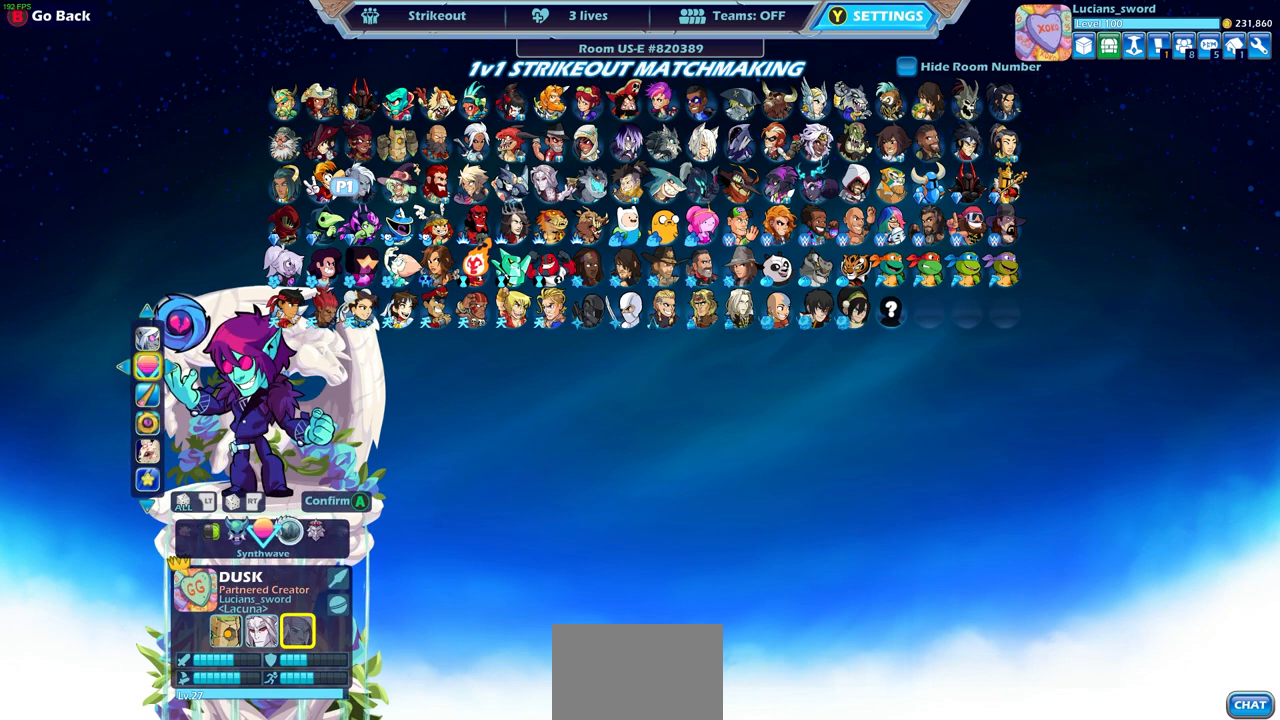
{"buttons": [], "left_stick": "center", "right_stick": "center", "events": []}
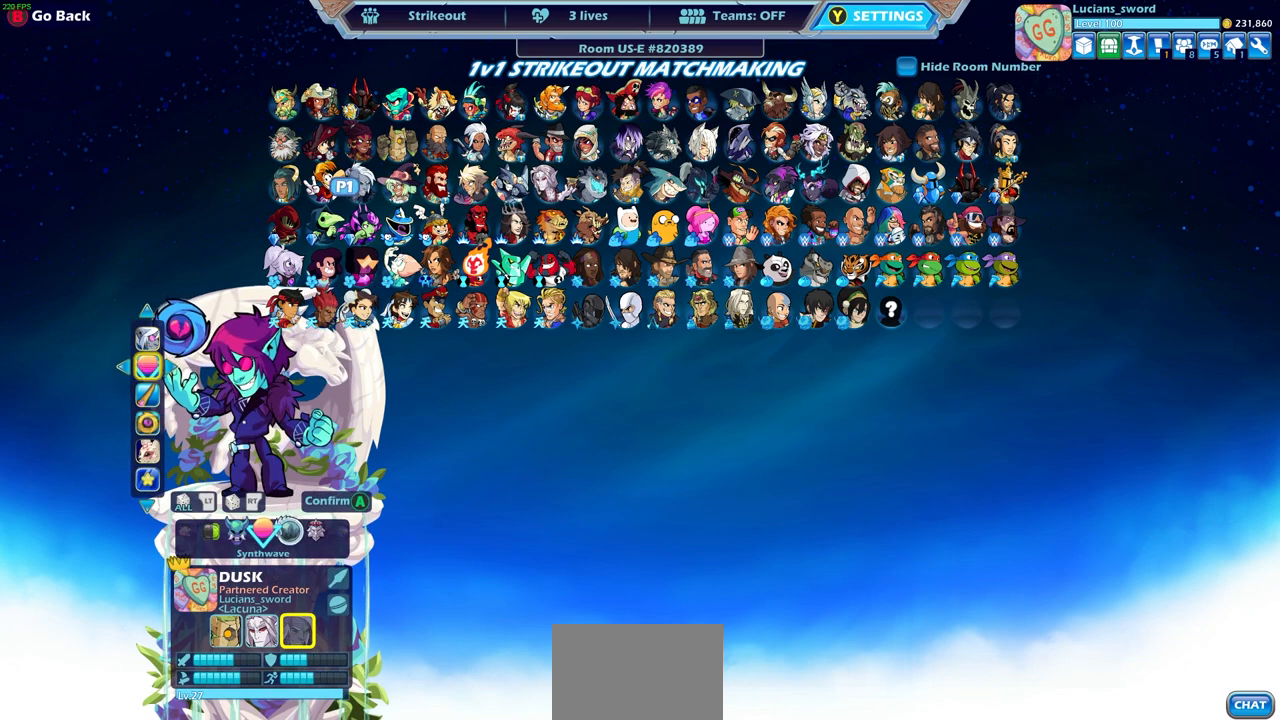
{"buttons": [], "left_stick": "center", "right_stick": "center", "events": [[250, "DPAD_LEFT", "down"], [383, "DPAD_LEFT", "up"]]}
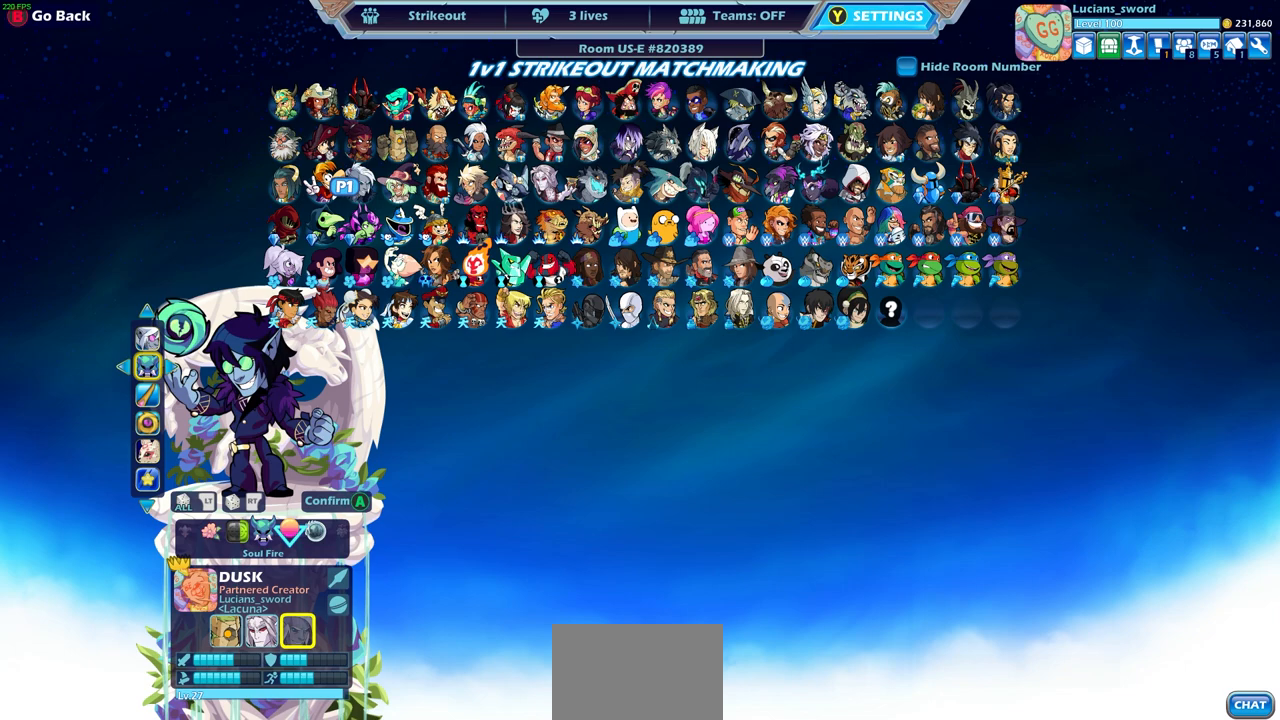
{"buttons": [], "left_stick": "center", "right_stick": "center", "events": [[33, "DPAD_UP", "down"], [133, "DPAD_UP", "up"]]}
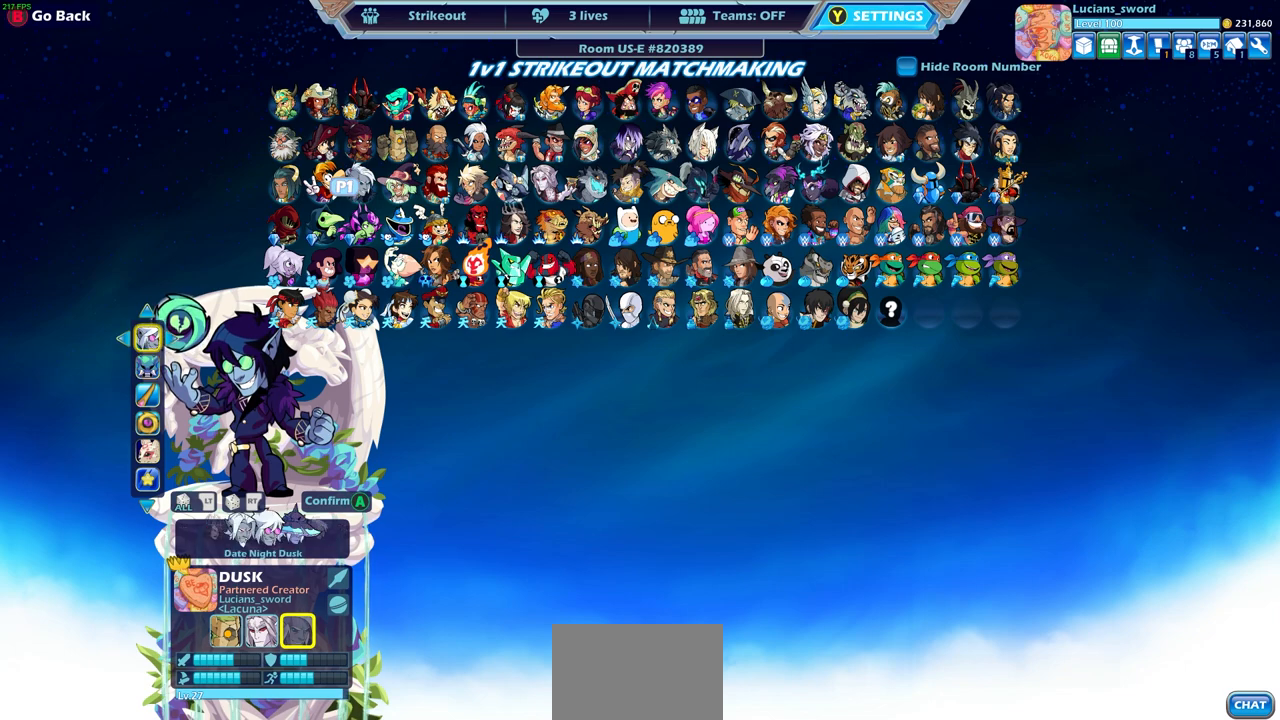
{"buttons": [], "left_stick": "center", "right_stick": "center", "events": []}
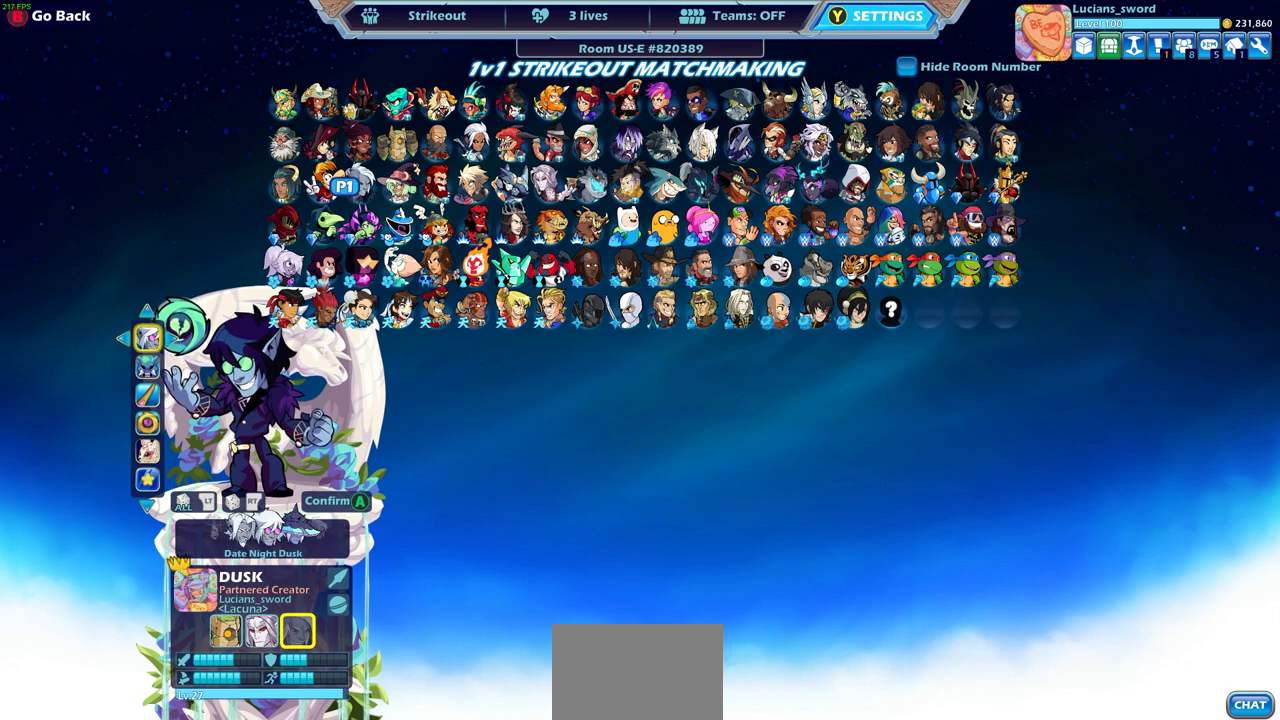
{"buttons": [], "left_stick": "center", "right_stick": "center", "events": []}
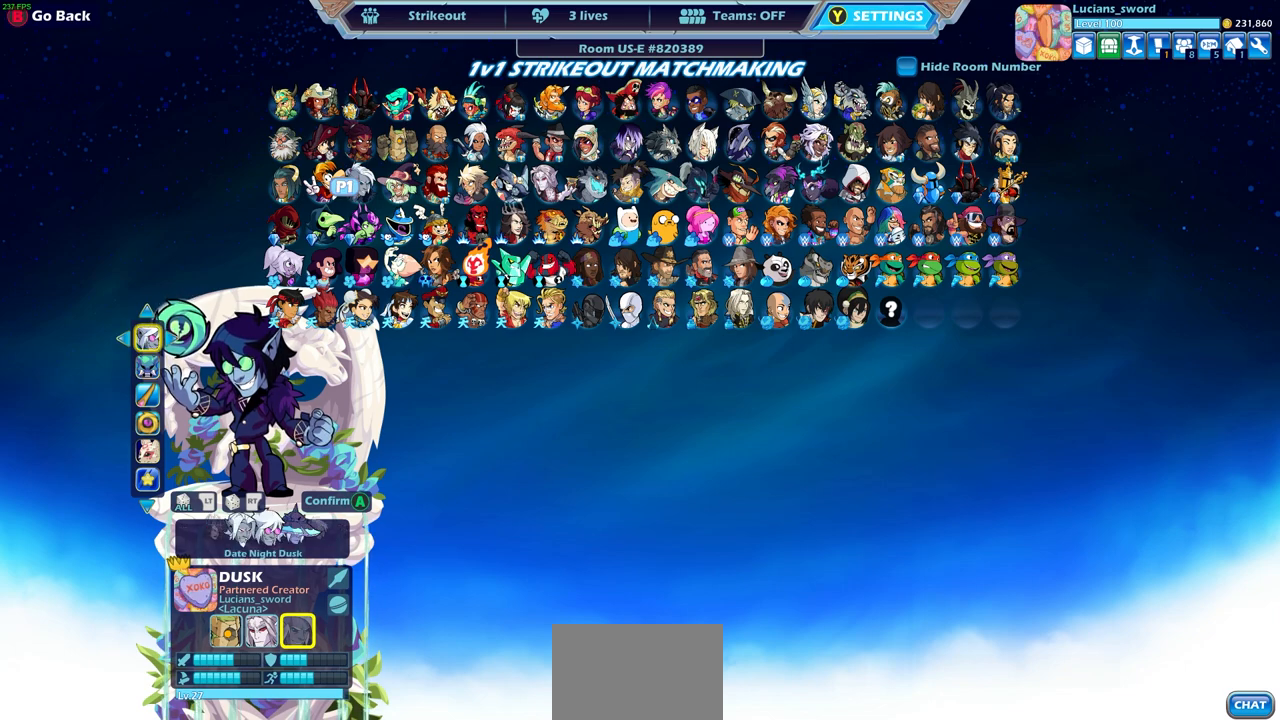
{"buttons": [], "left_stick": "center", "right_stick": "center", "events": [[150, "DPAD_DOWN", "down"], [233, "DPAD_DOWN", "up"], [367, "DPAD_LEFT", "down"], [467, "DPAD_LEFT", "up"]]}